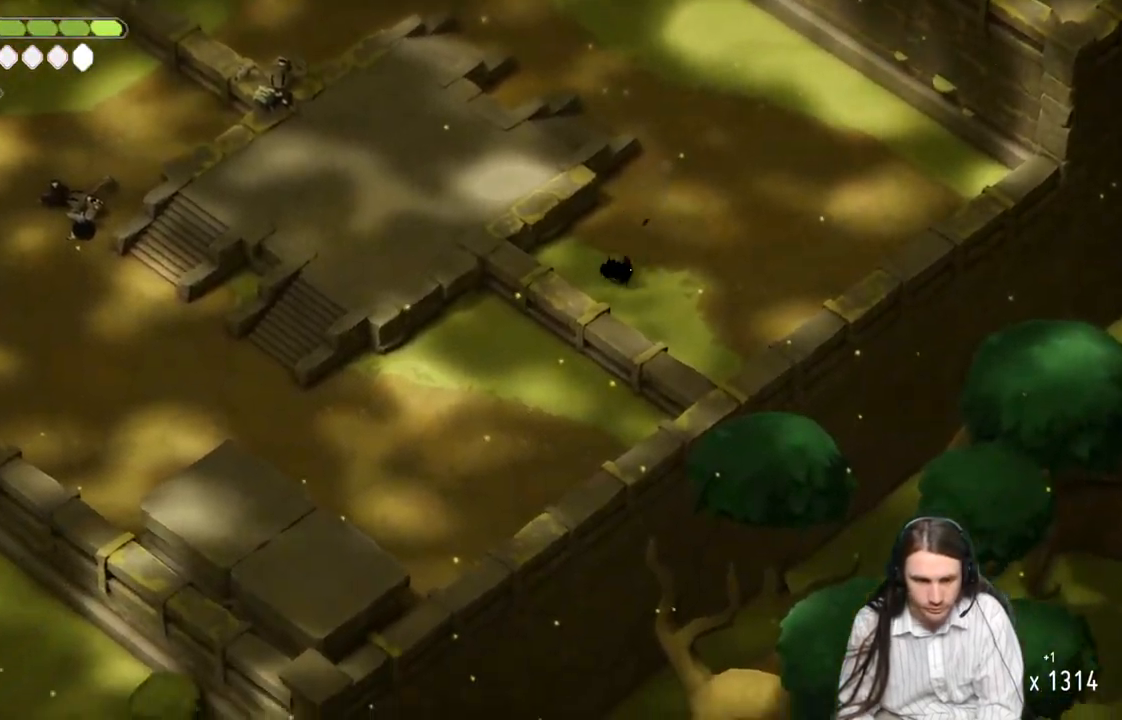
Gameplay with a controller (Xbox layout); each line is a JSON object with the inputs held at the frame after it. "events" lists button and stick changes between this image and that frame as [ms after this image, input, new state], when the widget could be followed in between.
{"buttons": [], "left_stick": "center", "right_stick": "down-left", "events": [[217, "left_stick", "center"]]}
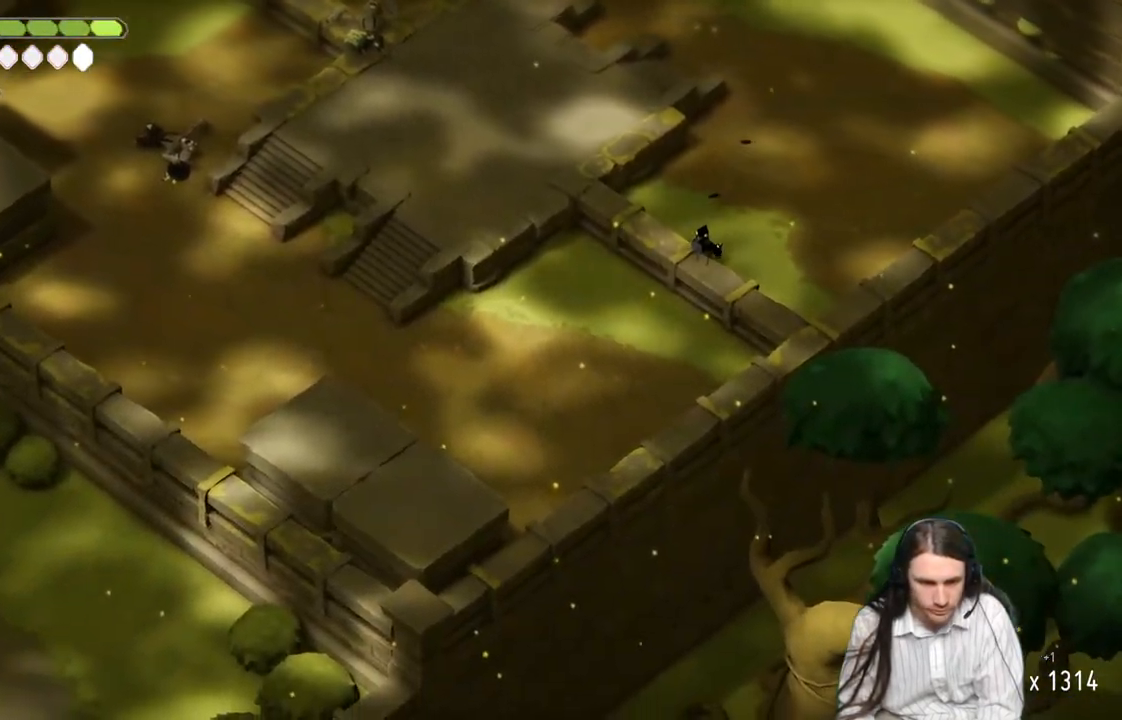
{"buttons": [], "left_stick": "up-right", "right_stick": "up-left", "events": [[350, "left_stick", "up-right"], [350, "right_stick", "up-left"]]}
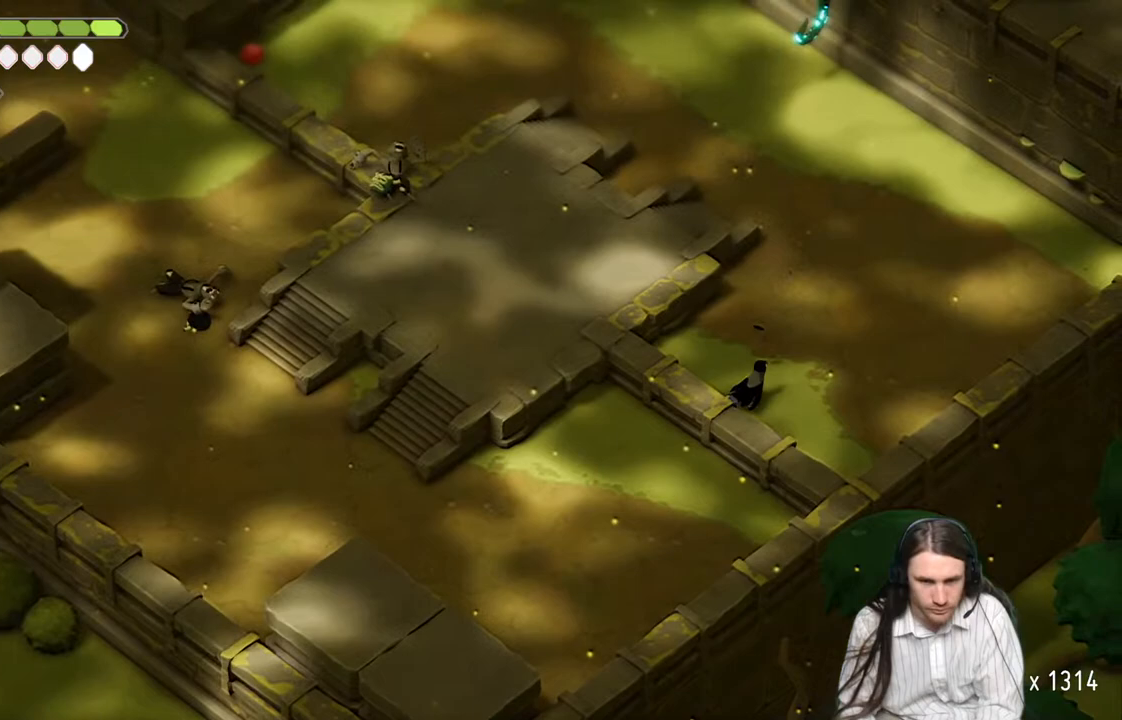
{"buttons": ["B"], "left_stick": "up", "right_stick": "up-left", "events": [[300, "left_stick", "up"], [433, "B", "down"]]}
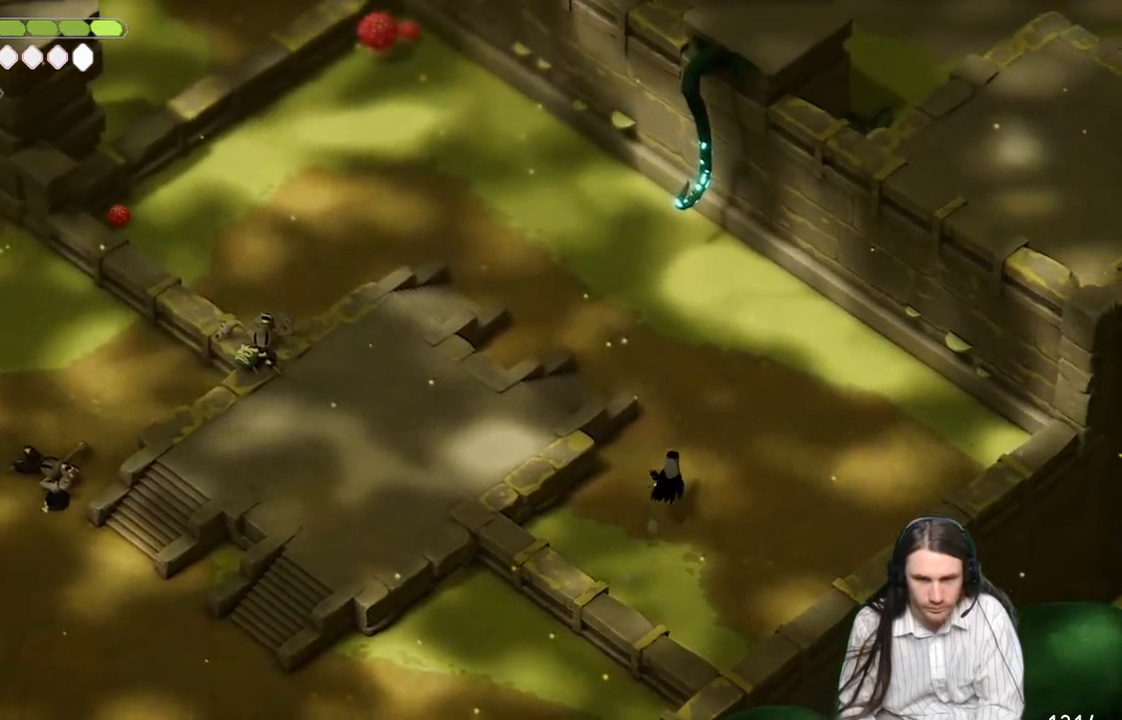
{"buttons": [], "left_stick": "up", "right_stick": "up-left", "events": [[133, "B", "up"]]}
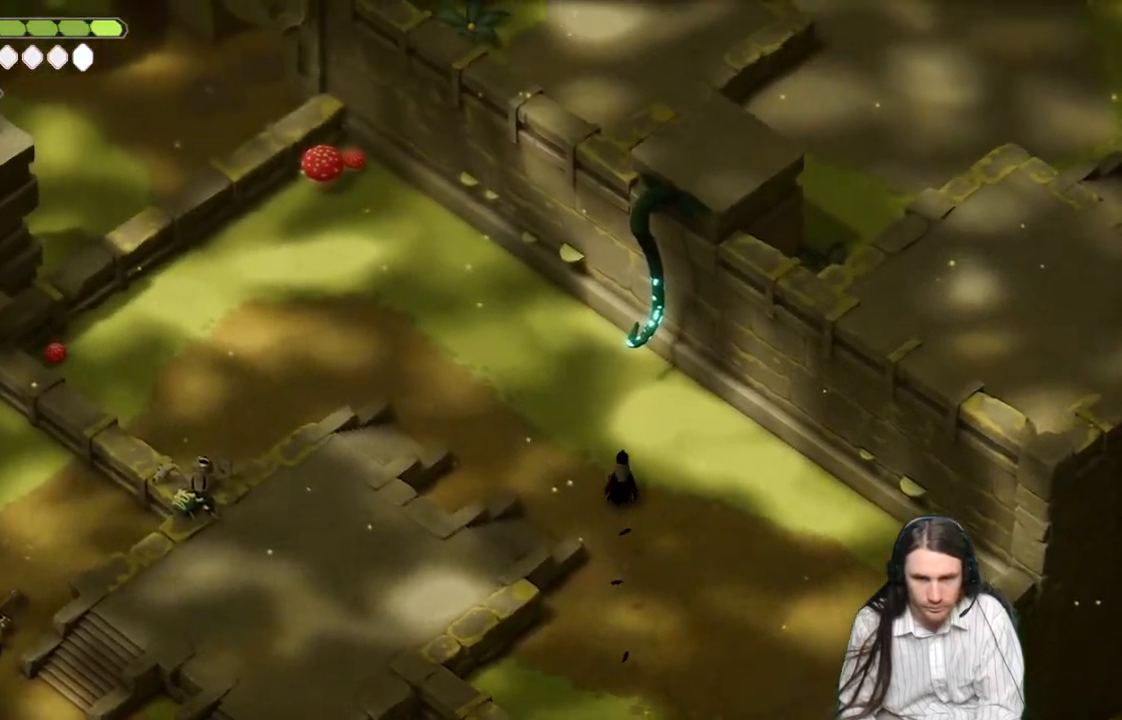
{"buttons": ["L1"], "left_stick": "up", "right_stick": "up-left", "events": [[450, "L1", "down"]]}
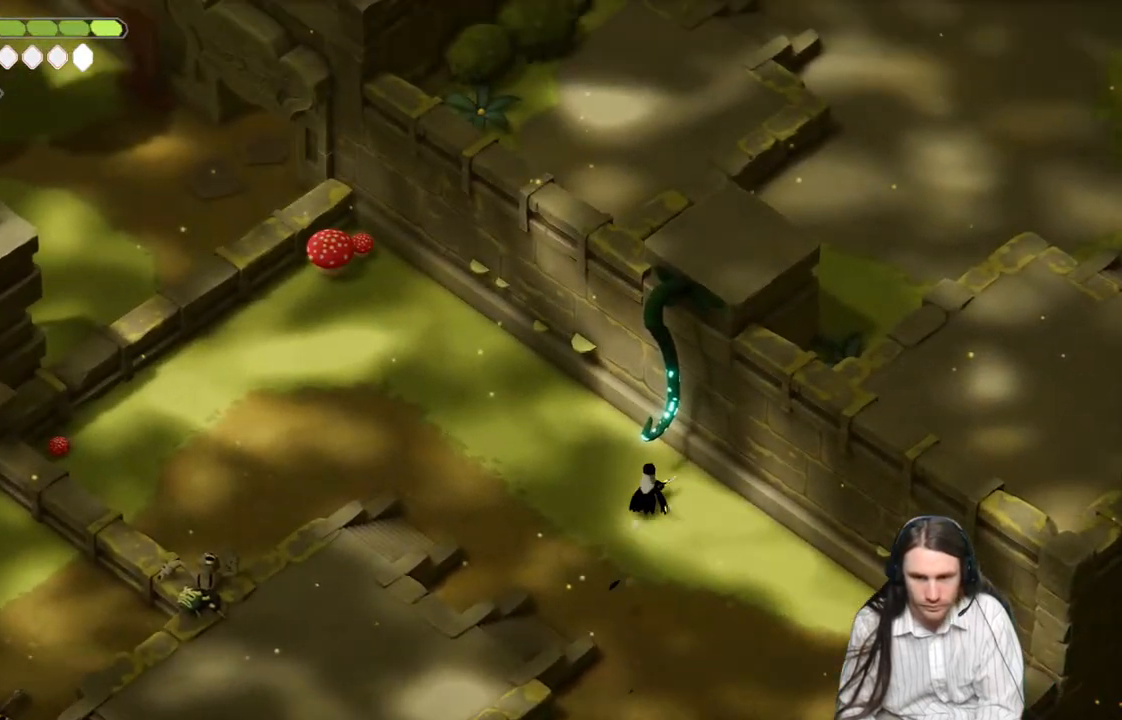
{"buttons": [], "left_stick": "center", "right_stick": "center", "events": [[83, "L1", "up"], [150, "left_stick", "center"], [150, "right_stick", "center"]]}
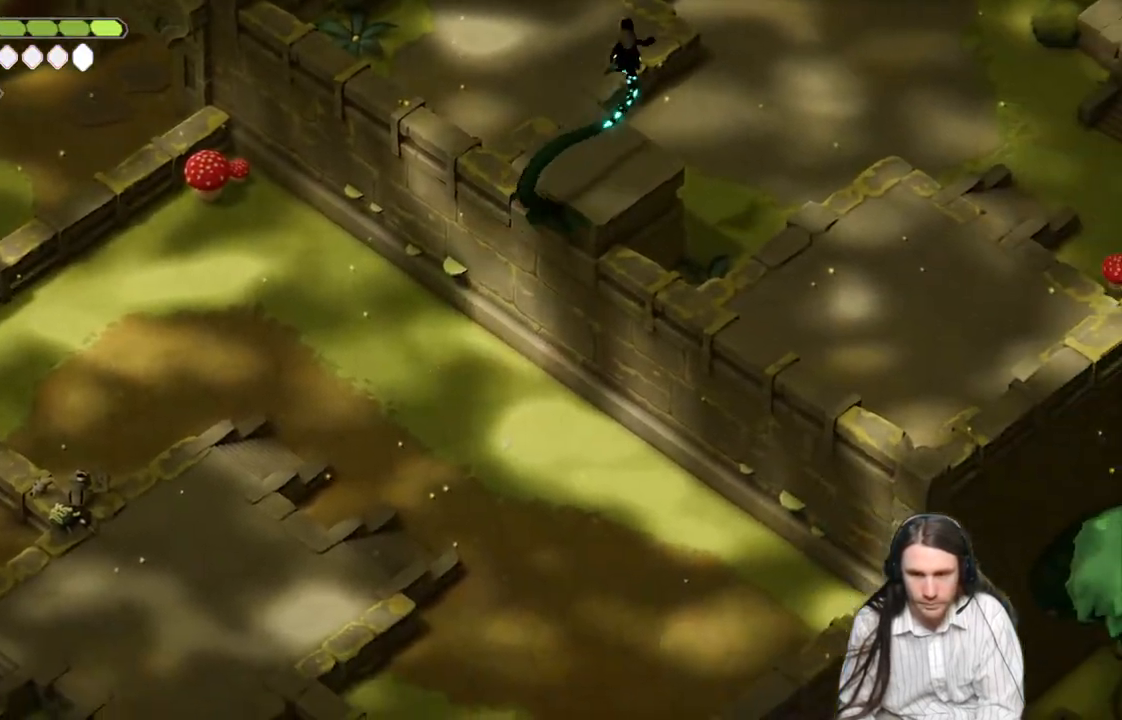
{"buttons": [], "left_stick": "center", "right_stick": "up", "events": [[317, "right_stick", "up"]]}
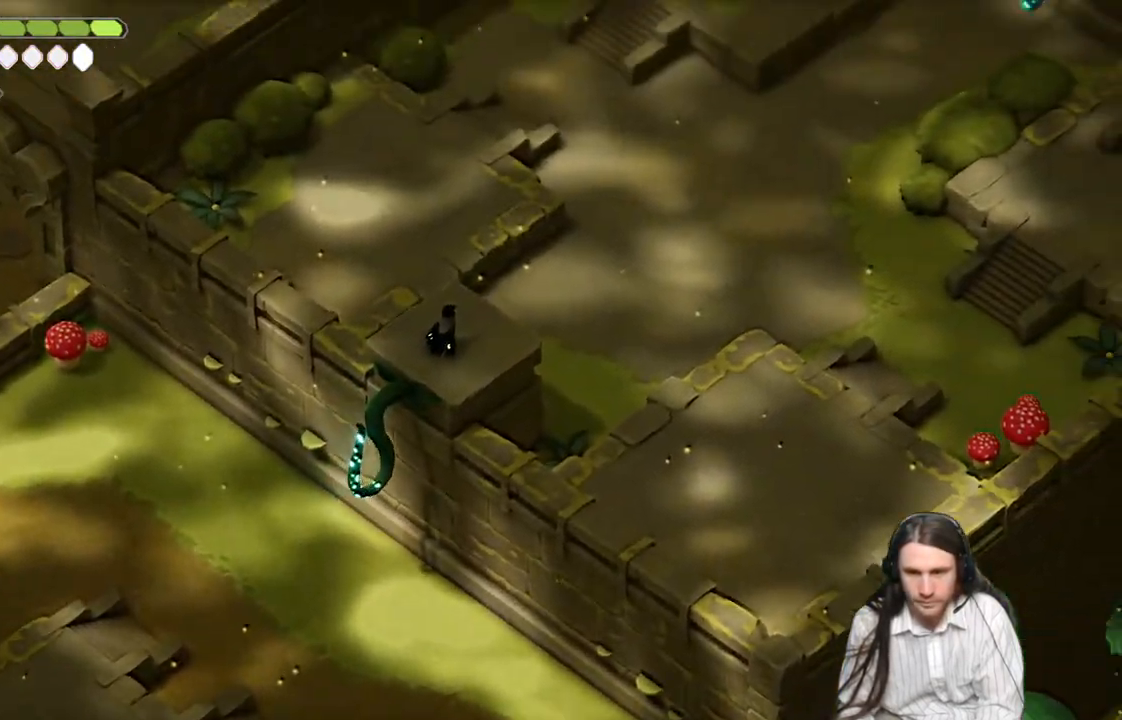
{"buttons": [], "left_stick": "up-right", "right_stick": "up", "events": [[367, "left_stick", "up-right"]]}
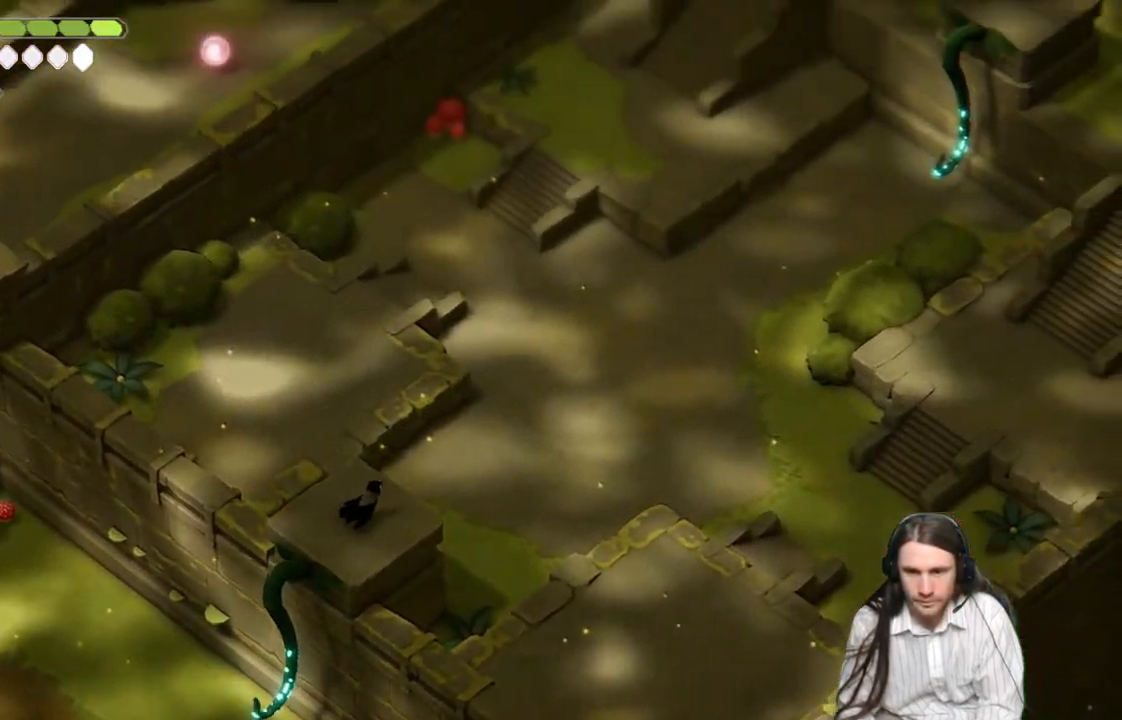
{"buttons": [], "left_stick": "up-right", "right_stick": "up", "events": []}
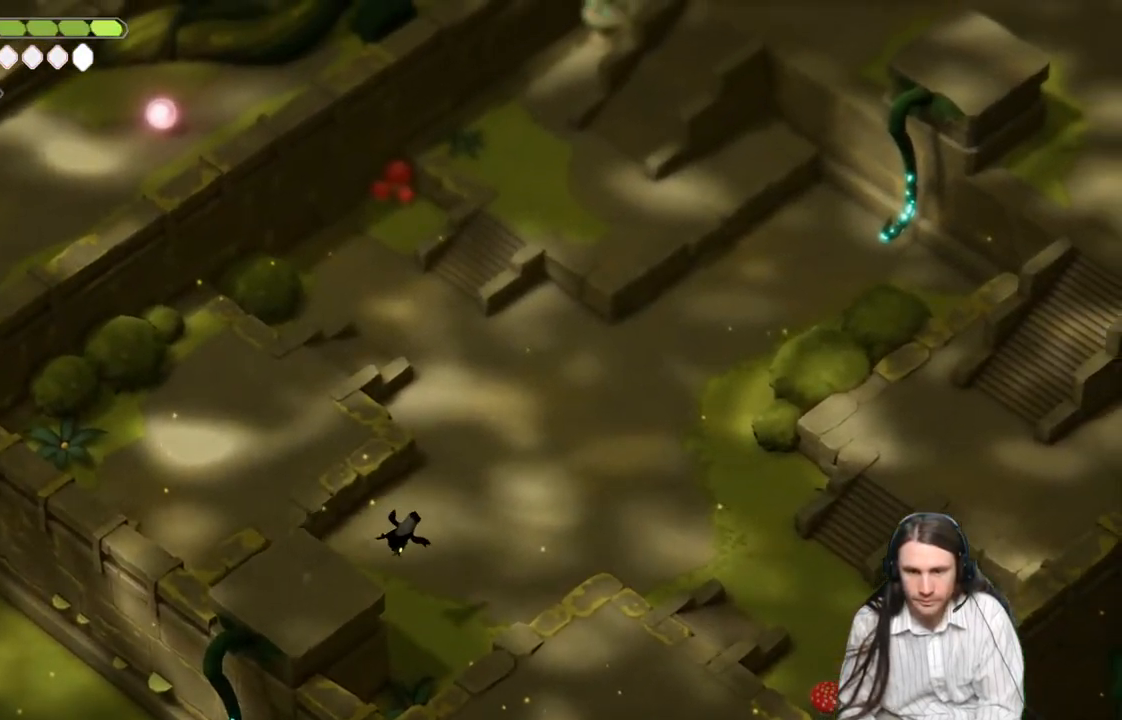
{"buttons": ["B"], "left_stick": "up-right", "right_stick": "up", "events": [[450, "B", "down"]]}
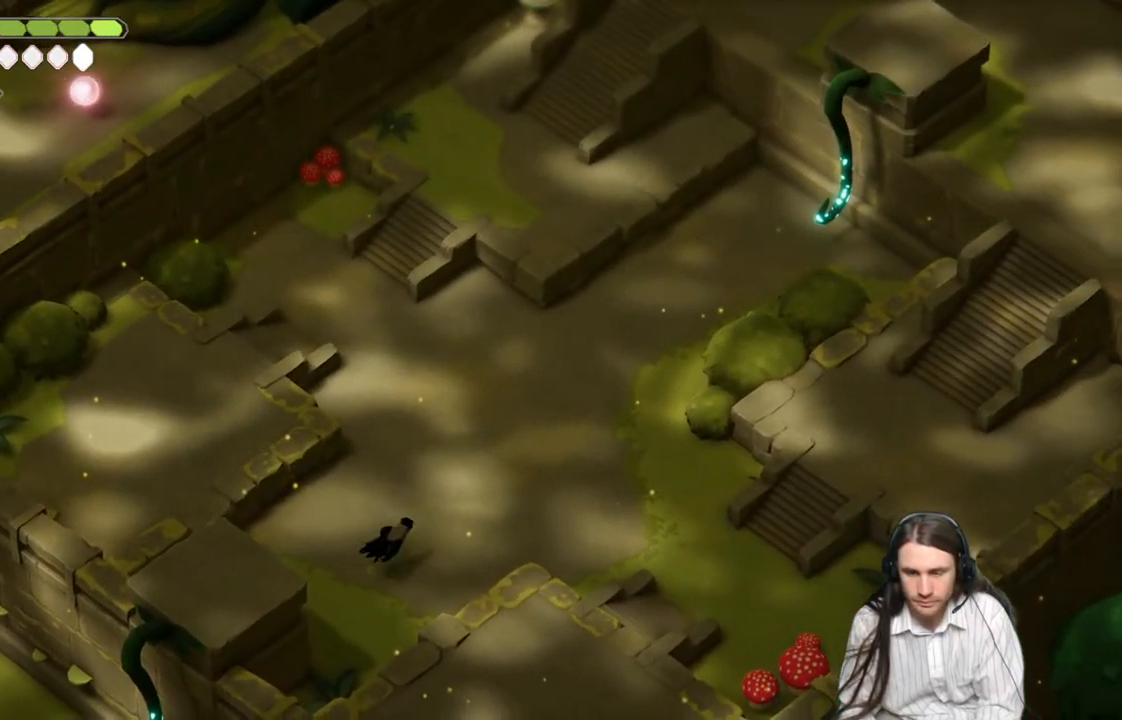
{"buttons": [], "left_stick": "up-right", "right_stick": "up", "events": [[117, "B", "up"], [183, "left_stick", "right"], [367, "left_stick", "up-right"]]}
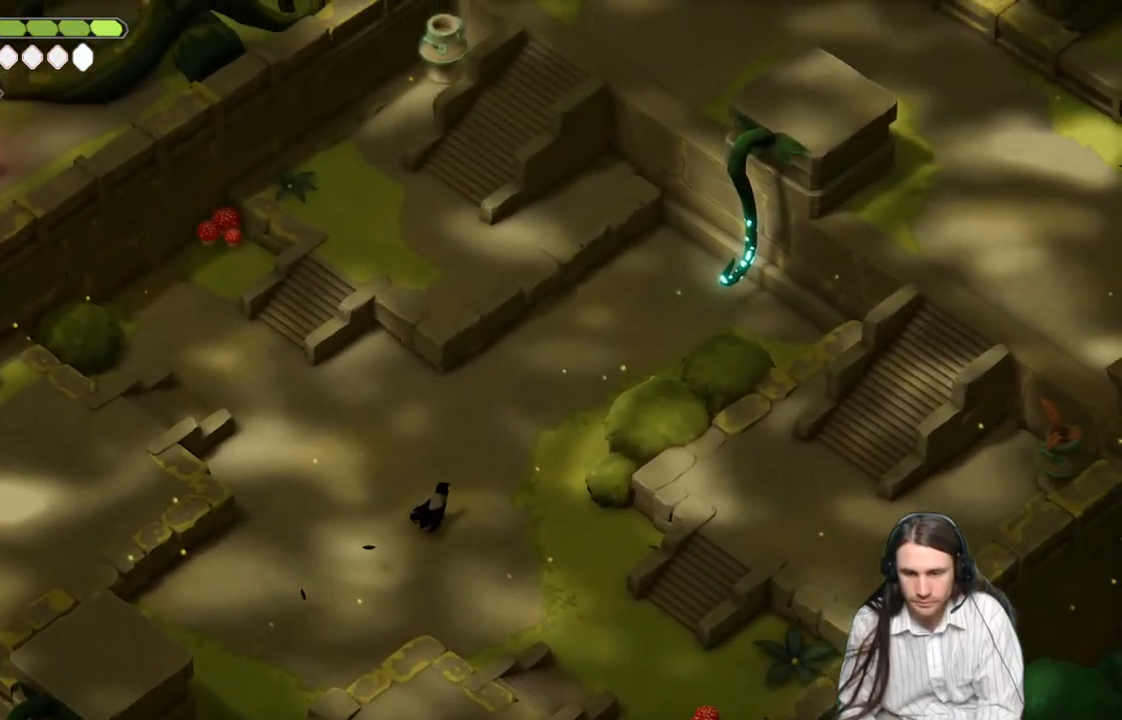
{"buttons": [], "left_stick": "up-right", "right_stick": "up", "events": []}
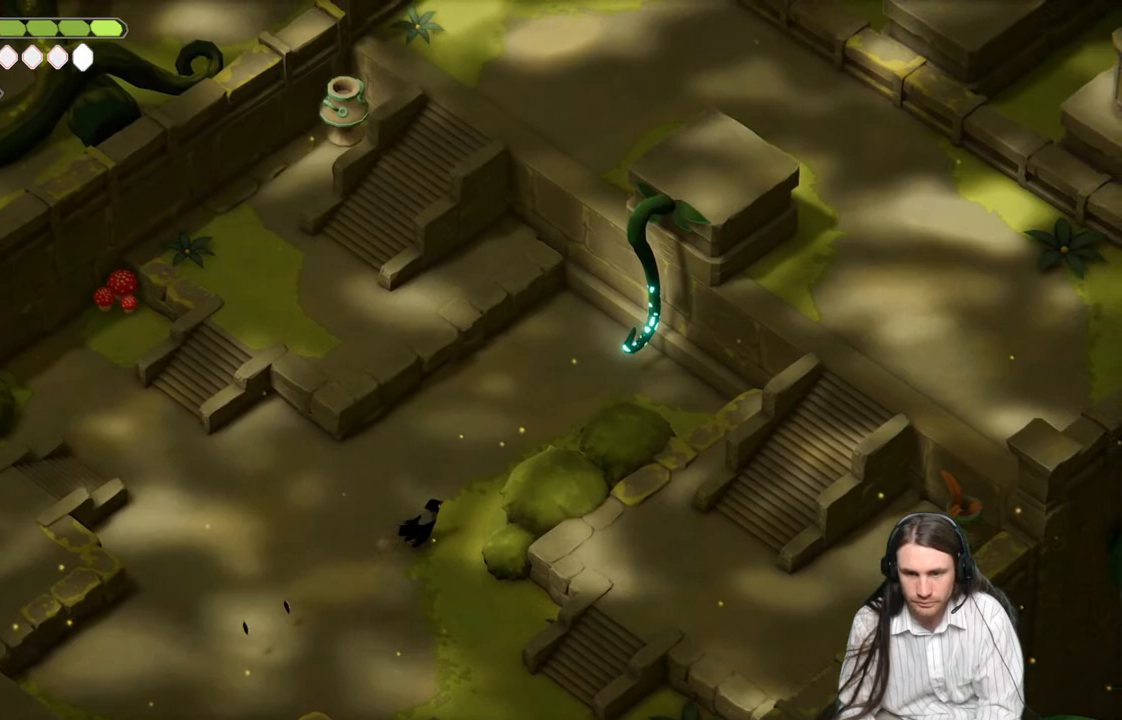
{"buttons": [], "left_stick": "up-right", "right_stick": "up", "events": []}
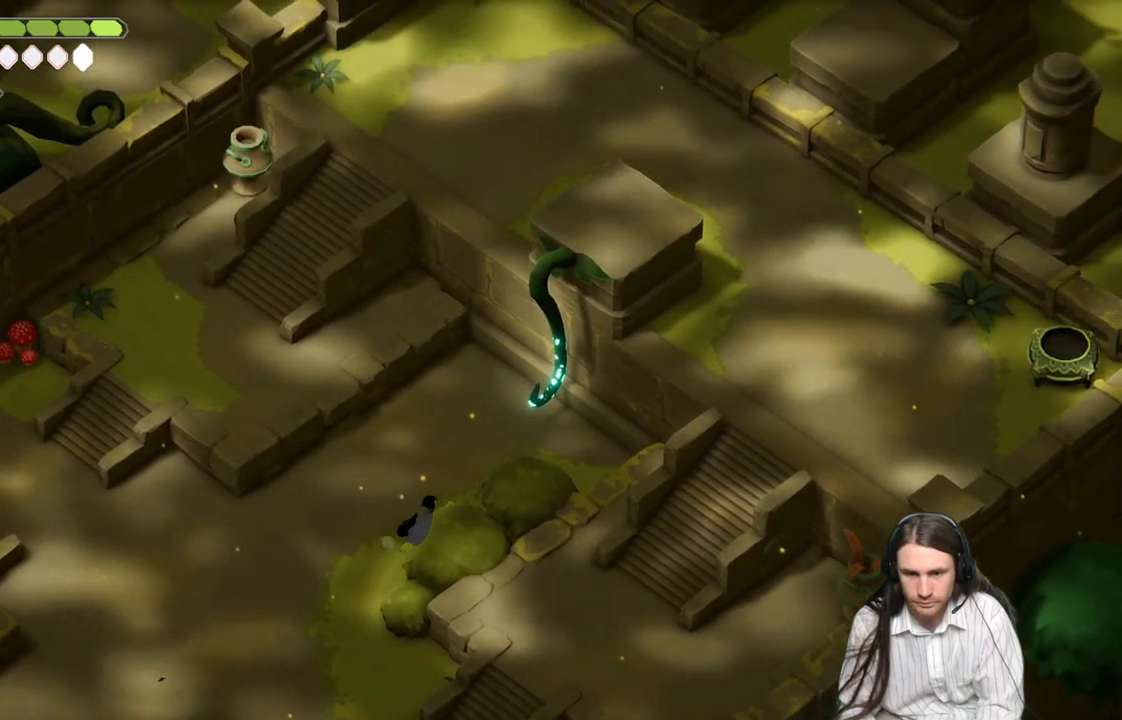
{"buttons": [], "left_stick": "up-right", "right_stick": "up", "events": []}
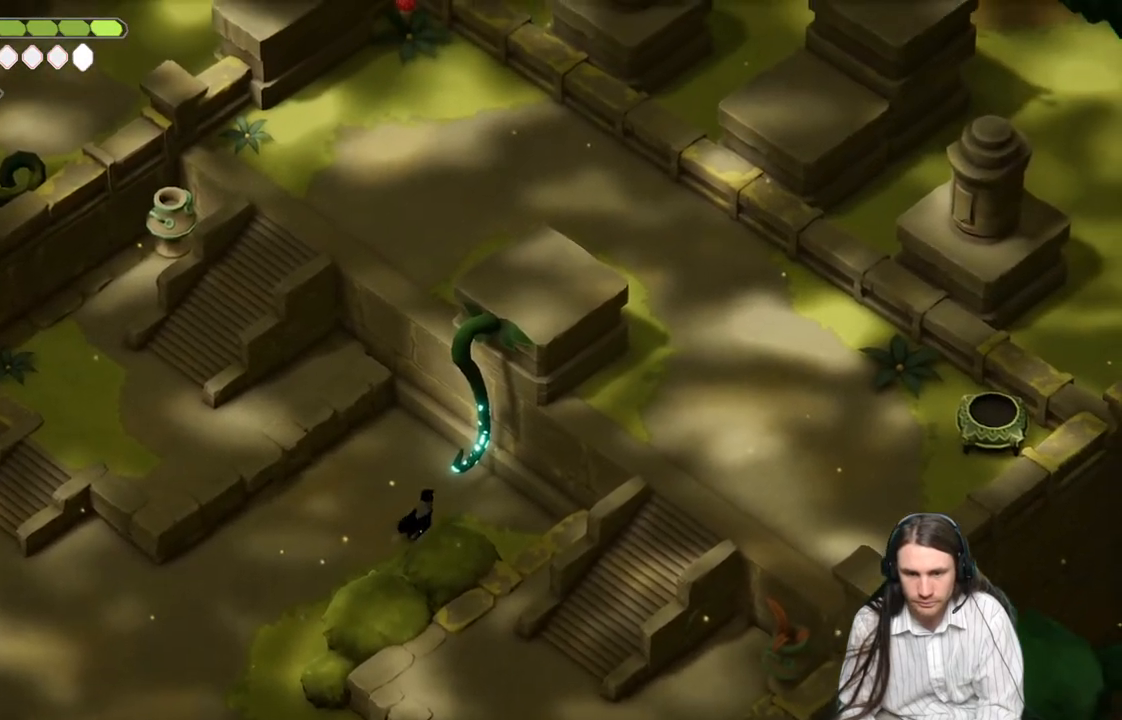
{"buttons": [], "left_stick": "center", "right_stick": "center", "events": [[50, "L1", "down"], [150, "L1", "up"], [183, "left_stick", "center"], [267, "right_stick", "center"]]}
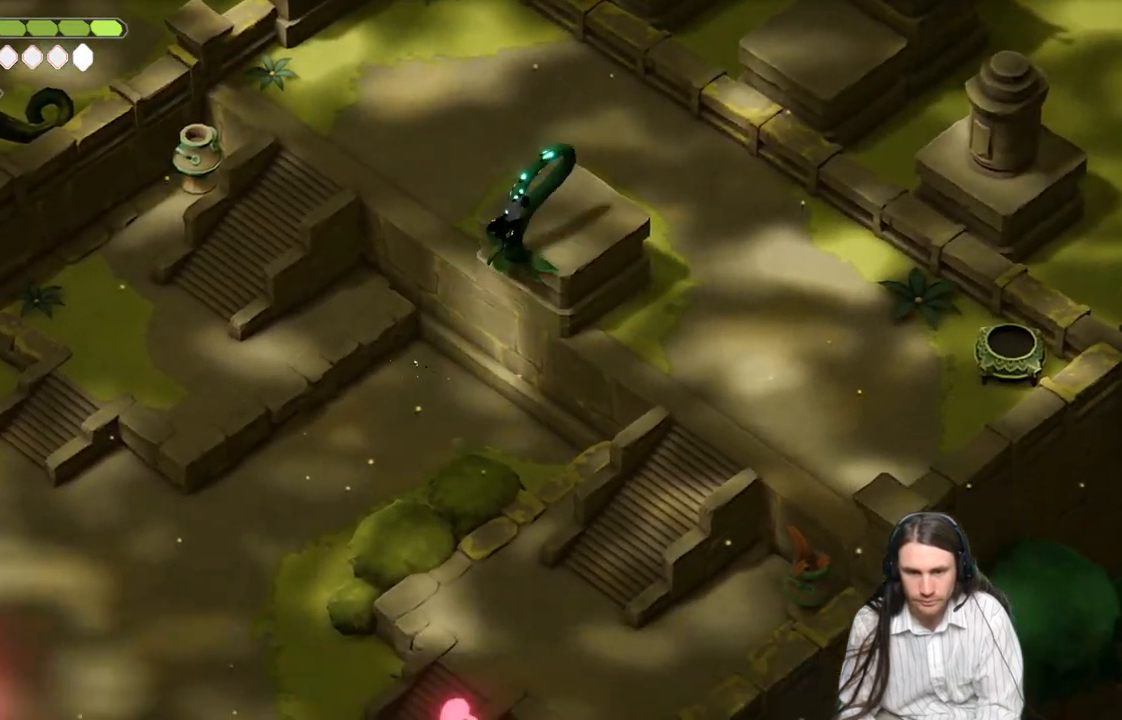
{"buttons": [], "left_stick": "center", "right_stick": "center", "events": []}
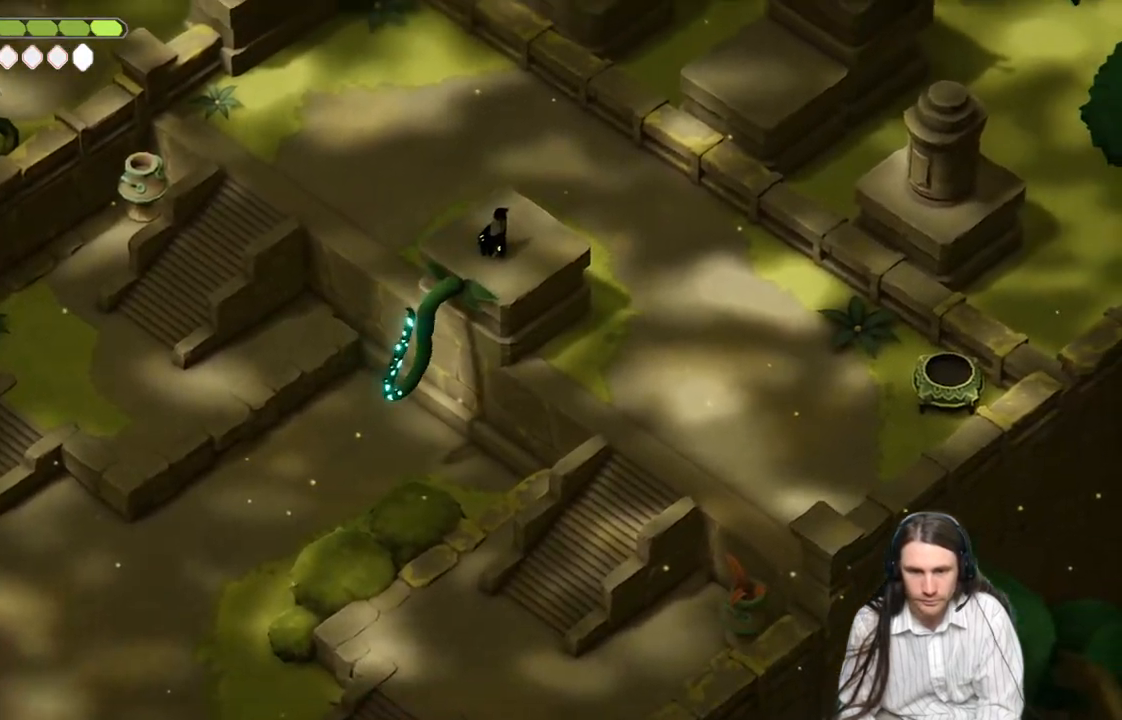
{"buttons": [], "left_stick": "up-right", "right_stick": "center", "events": [[117, "left_stick", "right"], [183, "left_stick", "up-right"]]}
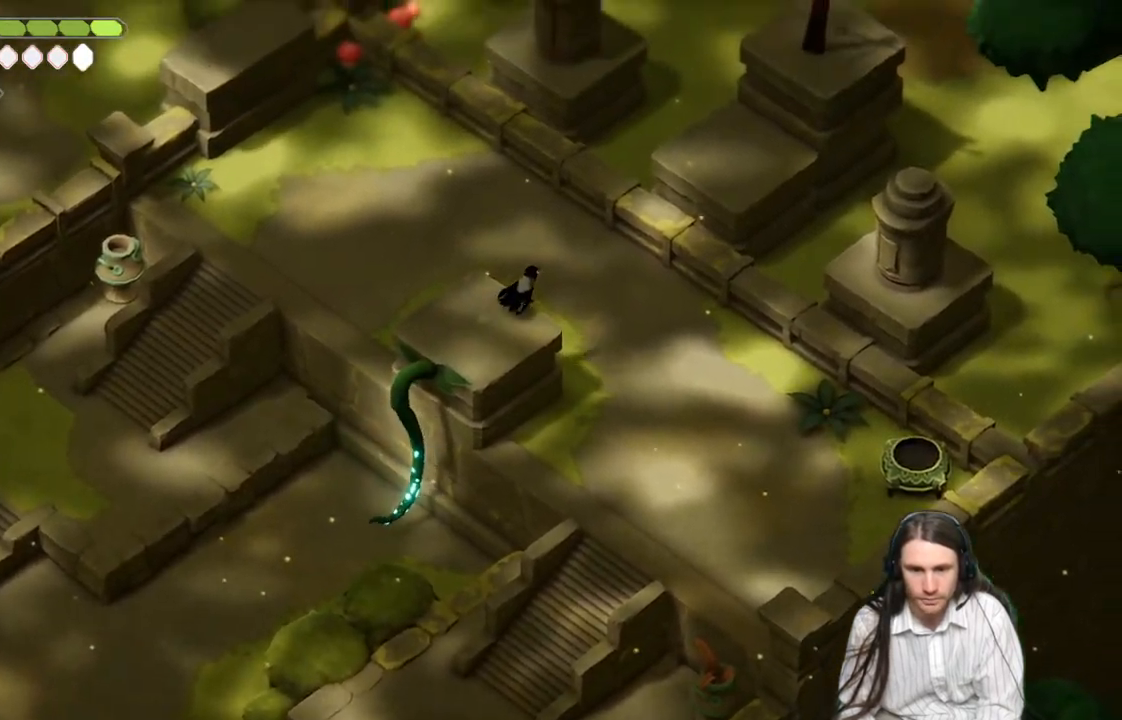
{"buttons": [], "left_stick": "up-left", "right_stick": "center", "events": [[117, "left_stick", "up"], [283, "left_stick", "up-left"]]}
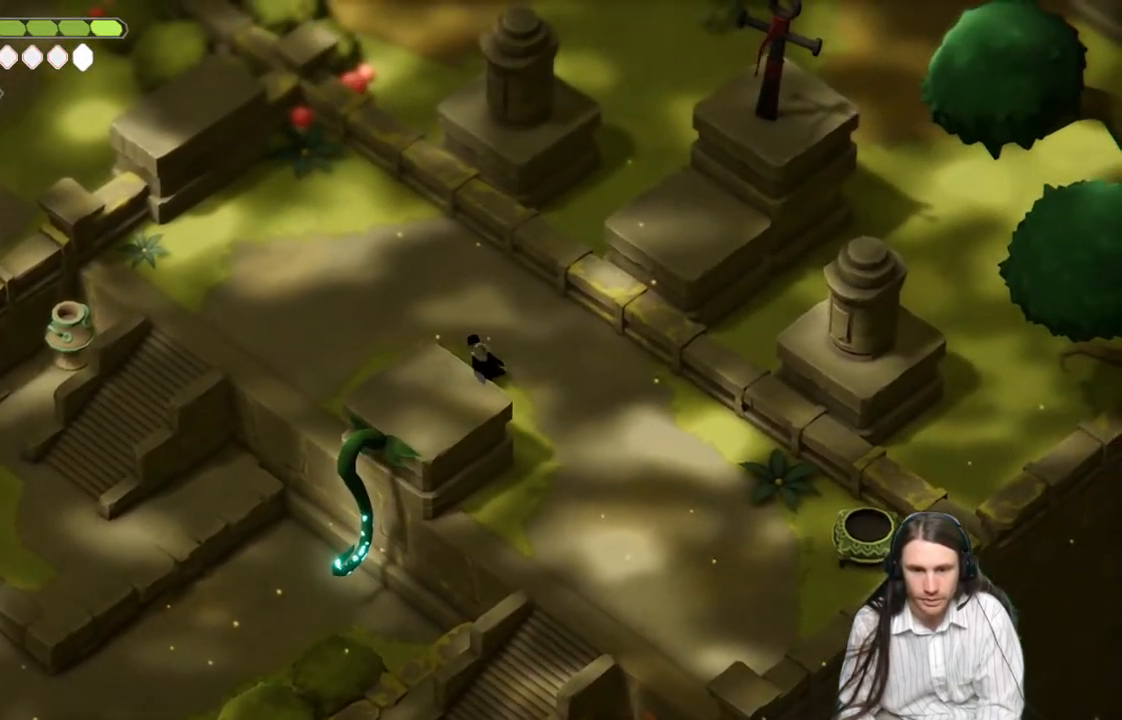
{"buttons": [], "left_stick": "up-left", "right_stick": "left", "events": [[183, "right_stick", "left"]]}
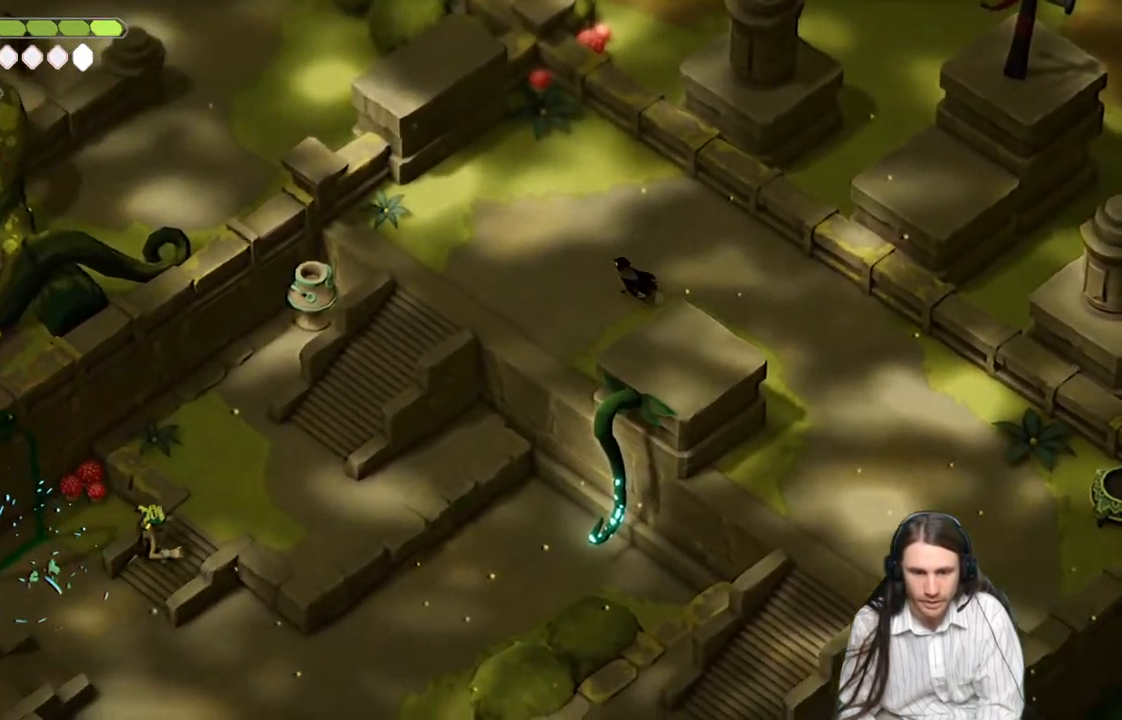
{"buttons": [], "left_stick": "up-right", "right_stick": "center", "events": [[283, "left_stick", "up-right"], [350, "right_stick", "center"]]}
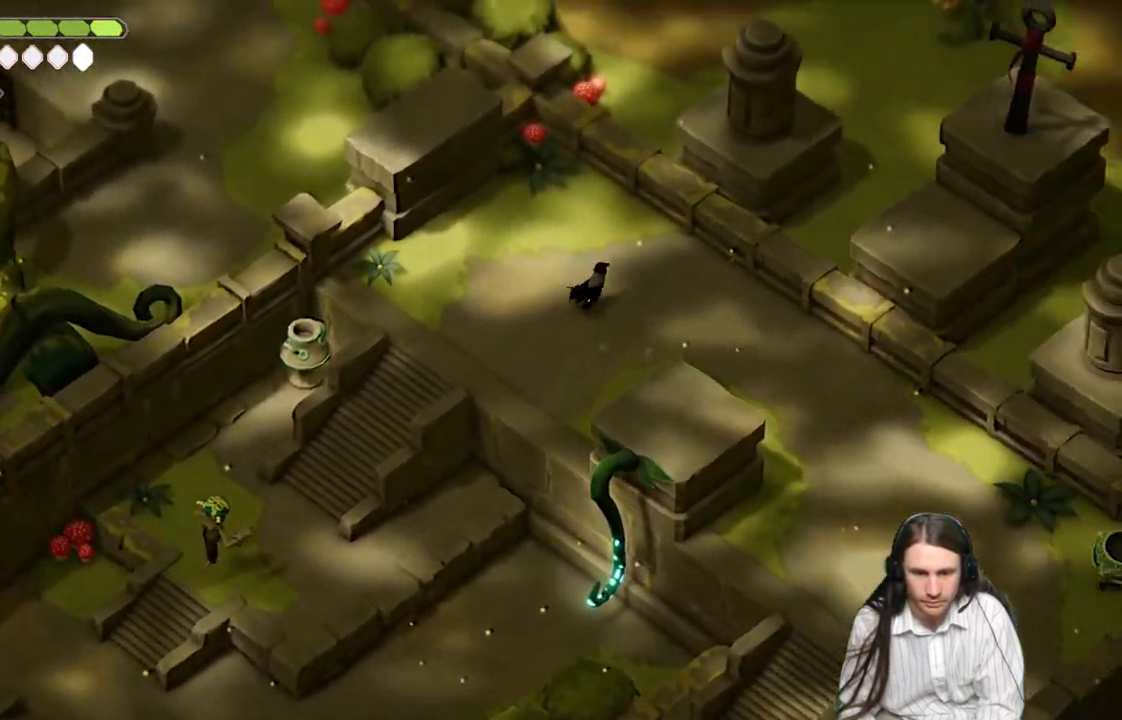
{"buttons": [], "left_stick": "left", "right_stick": "center", "events": [[117, "left_stick", "center"], [267, "left_stick", "left"]]}
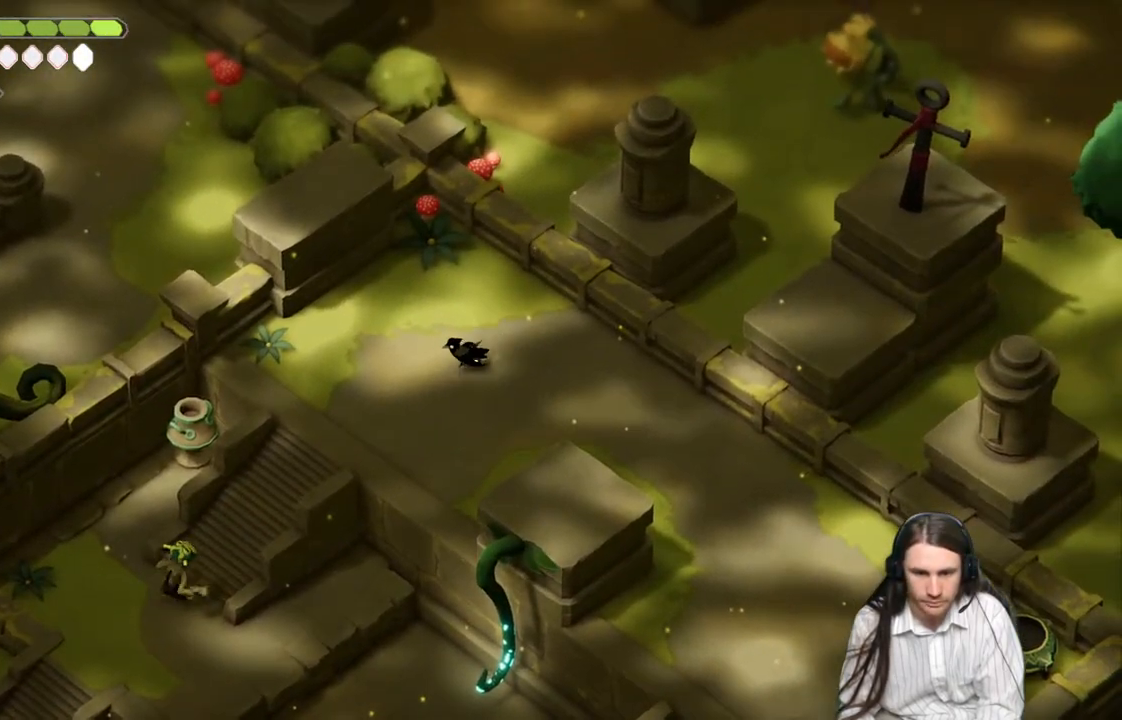
{"buttons": [], "left_stick": "down-left", "right_stick": "center", "events": [[317, "left_stick", "center"], [500, "left_stick", "down-left"]]}
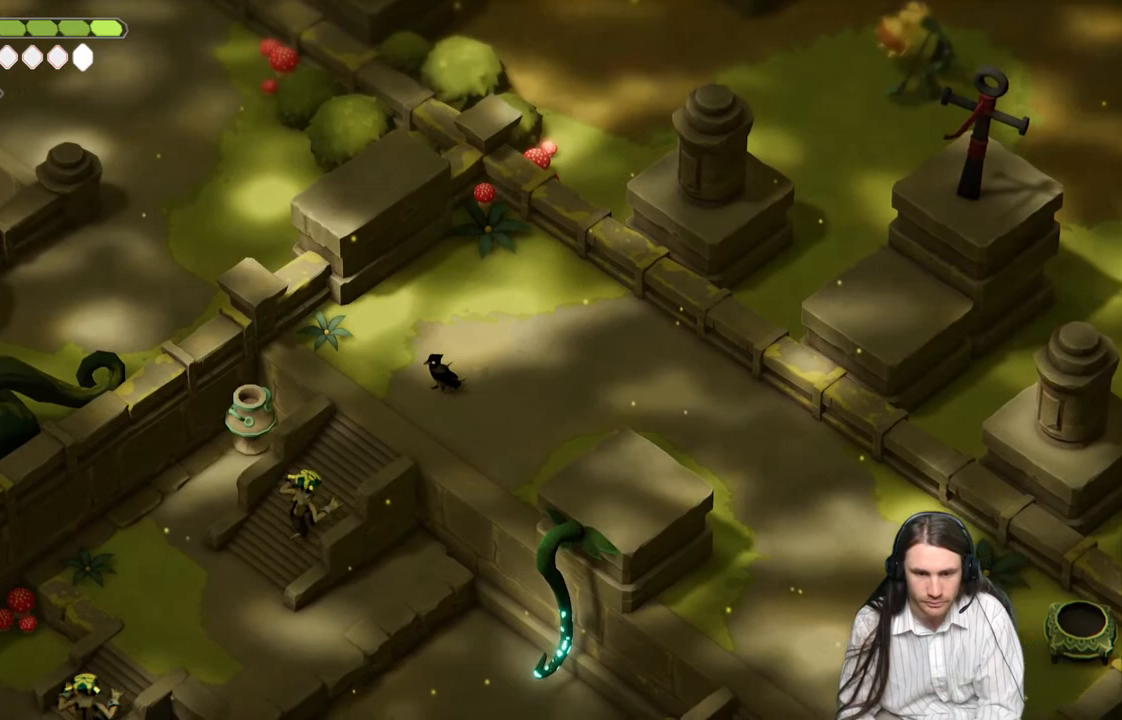
{"buttons": ["L1"], "left_stick": "center", "right_stick": "center", "events": [[267, "left_stick", "center"], [283, "L1", "down"], [417, "L1", "up"], [500, "L1", "down"]]}
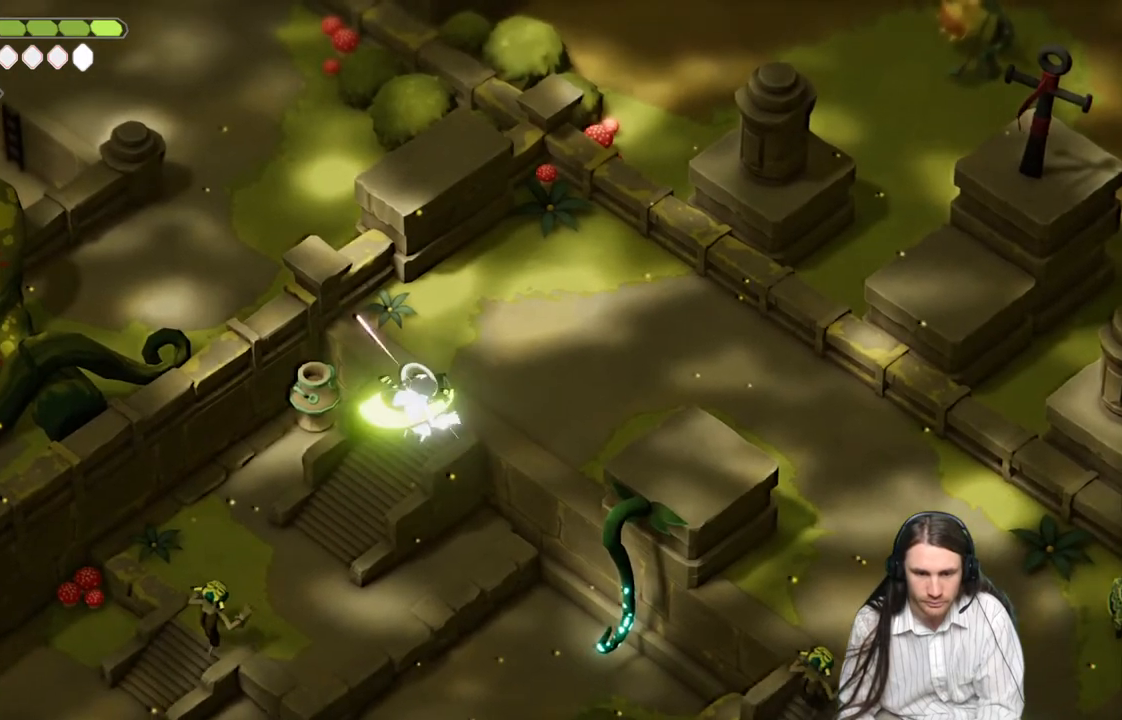
{"buttons": ["B"], "left_stick": "right", "right_stick": "center", "events": [[100, "L1", "up"], [167, "L1", "down"], [267, "L1", "up"], [367, "left_stick", "right"], [433, "B", "down"]]}
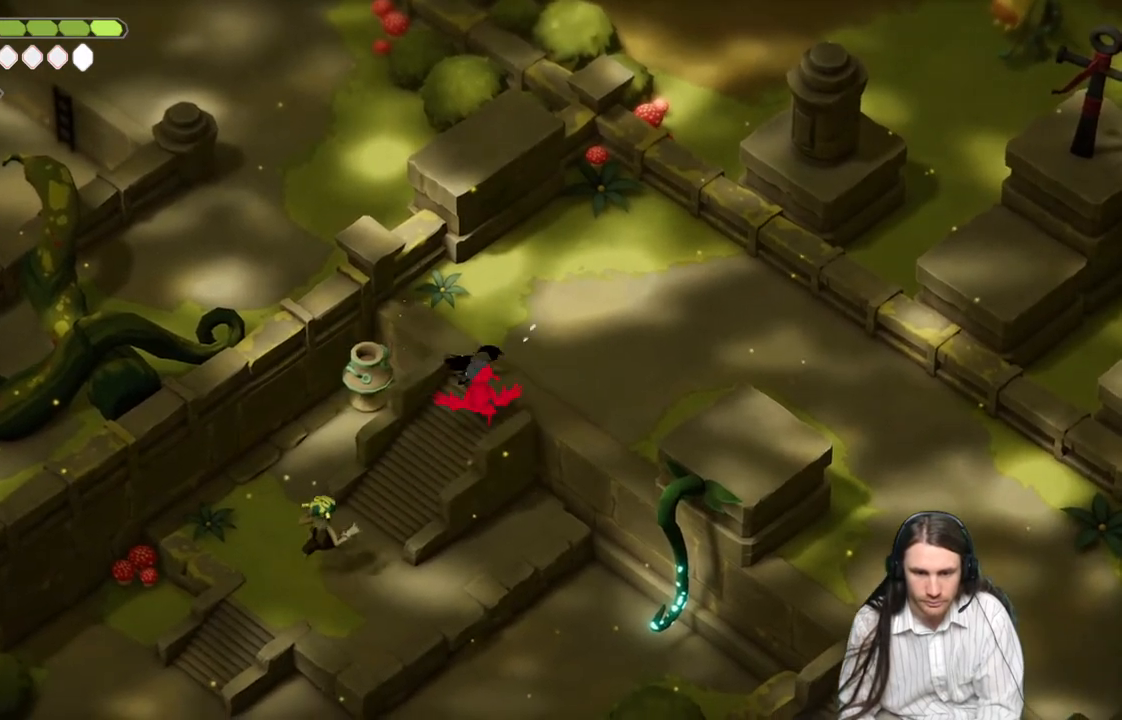
{"buttons": [], "left_stick": "right", "right_stick": "center", "events": [[183, "B", "up"]]}
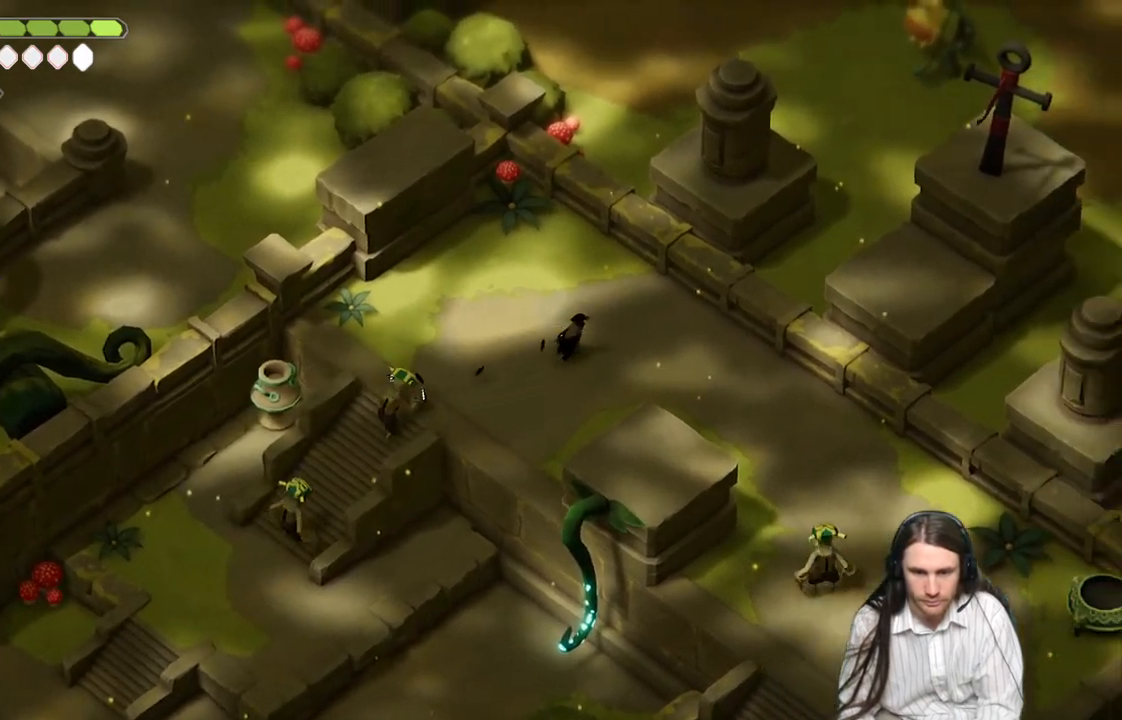
{"buttons": [], "left_stick": "left", "right_stick": "center", "events": [[67, "left_stick", "down-left"], [300, "left_stick", "left"]]}
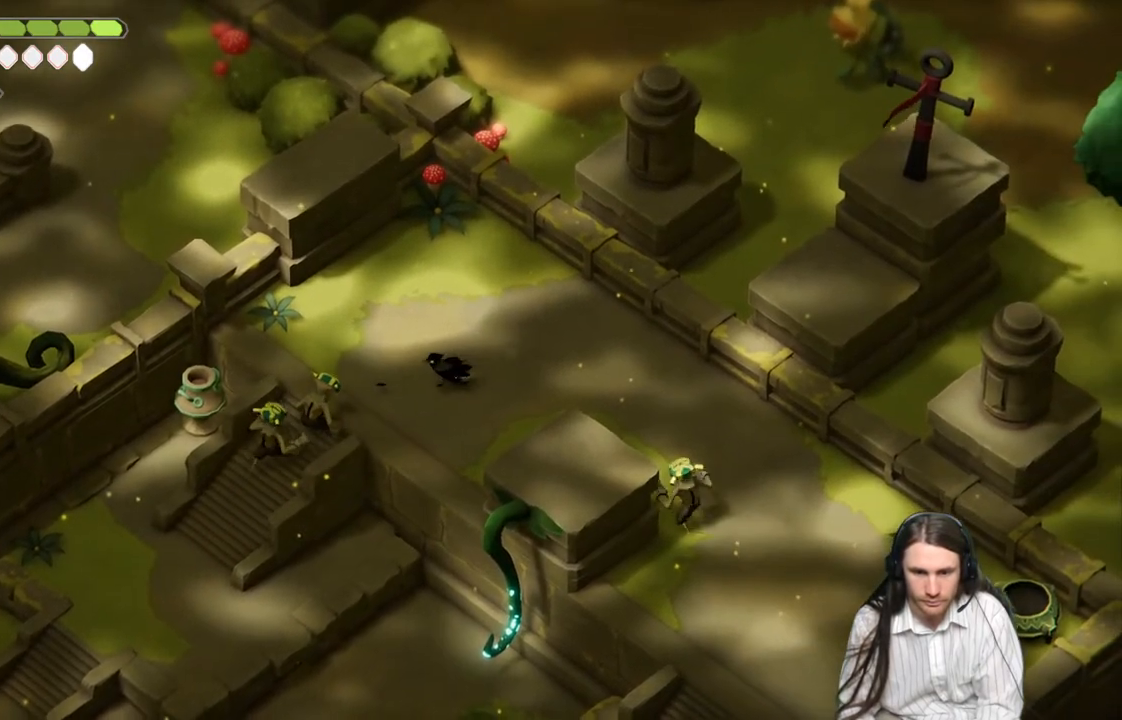
{"buttons": ["L1"], "left_stick": "center", "right_stick": "center", "events": [[100, "L1", "down"], [183, "left_stick", "center"], [217, "L1", "up"], [317, "L1", "down"], [400, "L1", "up"], [483, "L1", "down"]]}
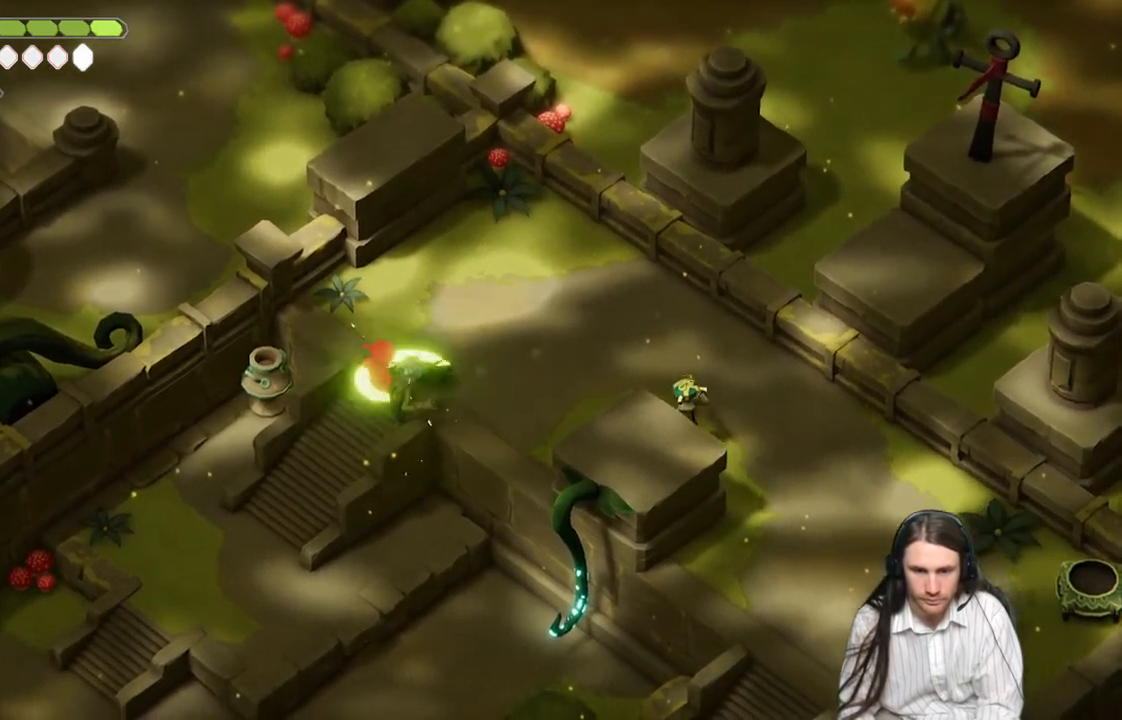
{"buttons": [], "left_stick": "right", "right_stick": "center", "events": [[83, "L1", "up"], [167, "L1", "down"], [283, "L1", "up"], [367, "left_stick", "right"]]}
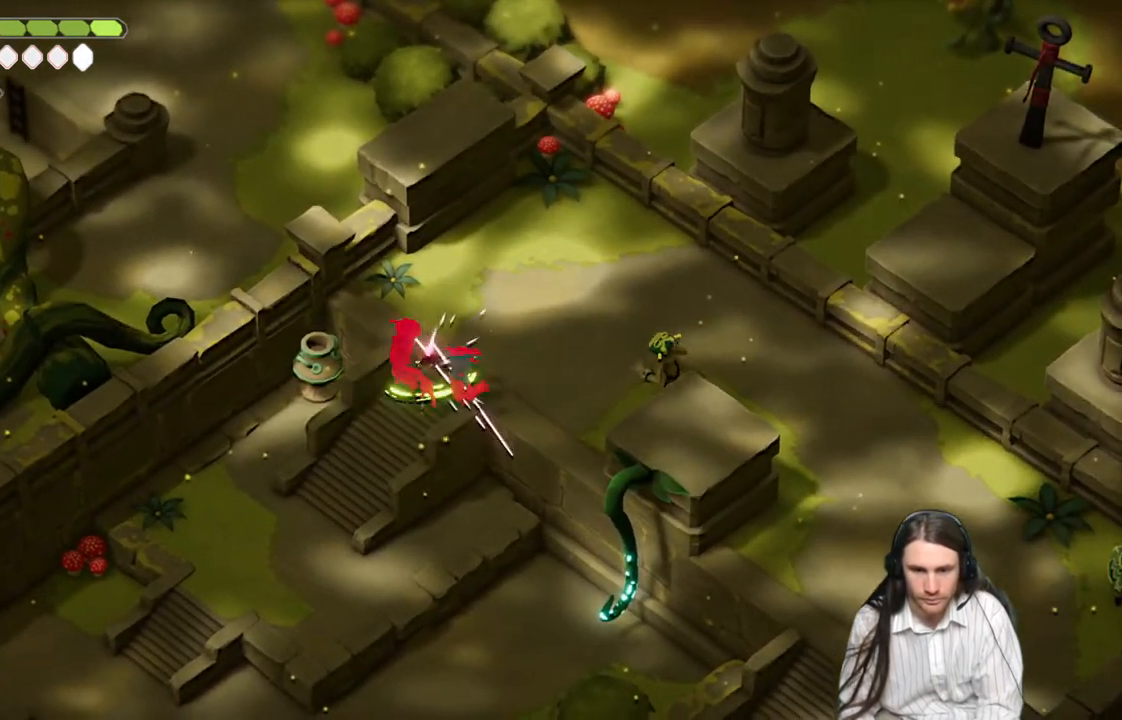
{"buttons": ["B"], "left_stick": "right", "right_stick": "center", "events": [[433, "B", "down"]]}